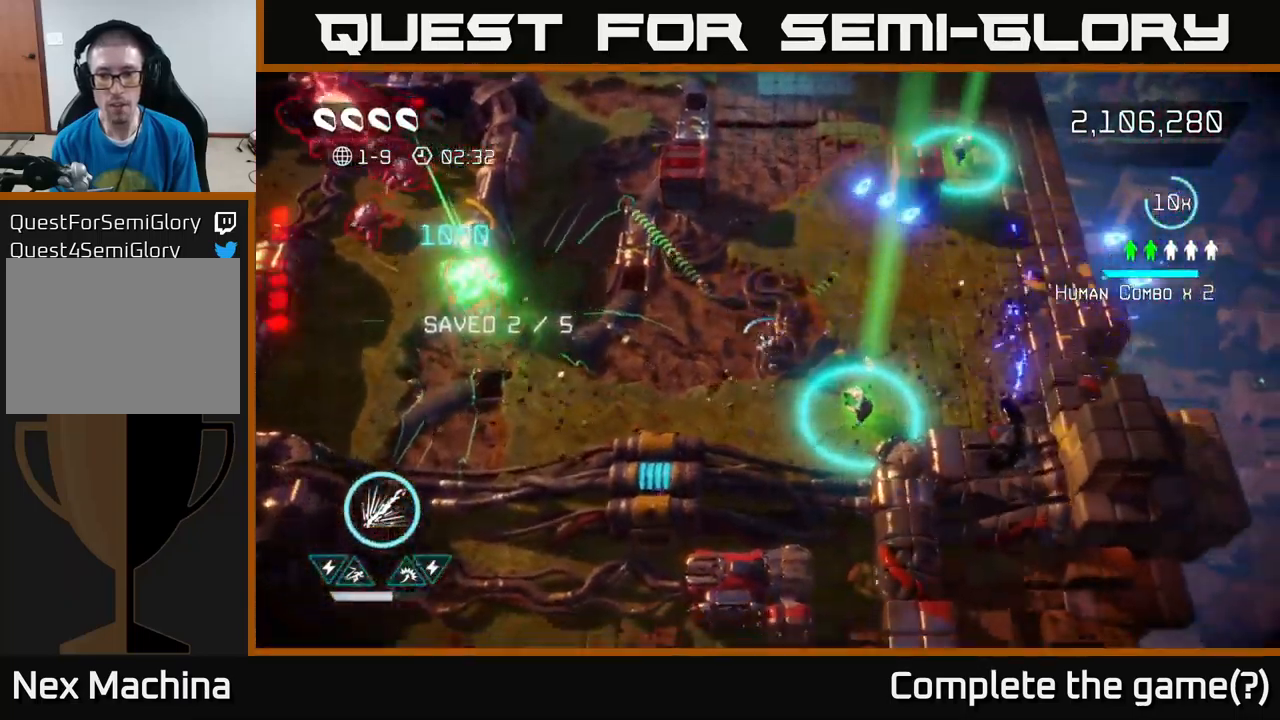
Gameplay with a controller (Xbox layout); each line is a JSON object with the inputs held at the frame after it. "events" lists button and stick changes between this image and that frame as [ms after this image, input, new state], when the widget could be followed in between.
{"buttons": [], "left_stick": "up", "right_stick": "up", "events": [[367, "left_stick", "up-right"], [383, "right_stick", "up"], [467, "left_stick", "up"]]}
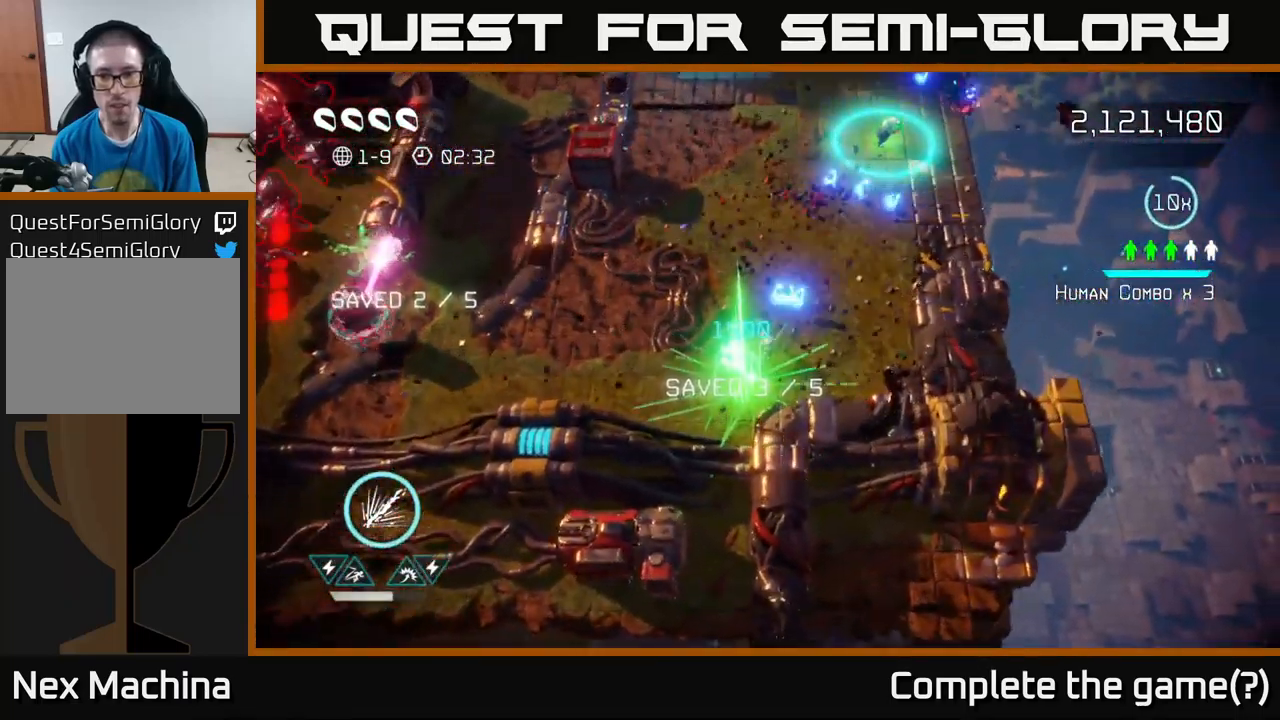
{"buttons": [], "left_stick": "up", "right_stick": "up-left", "events": [[33, "right_stick", "up-left"]]}
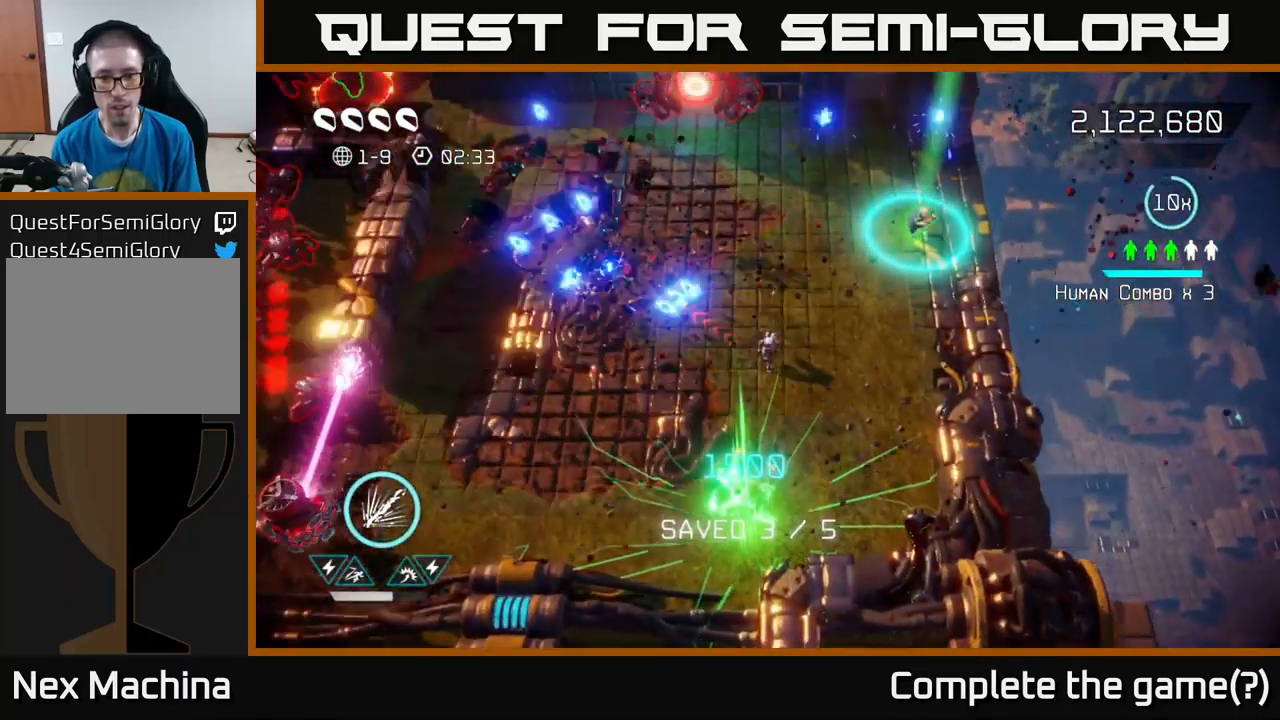
{"buttons": [], "left_stick": "up", "right_stick": "up-left", "events": [[100, "right_stick", "up-right"], [200, "left_stick", "up-right"], [267, "right_stick", "left"], [367, "left_stick", "up-left"], [433, "left_stick", "up"], [433, "right_stick", "up-left"]]}
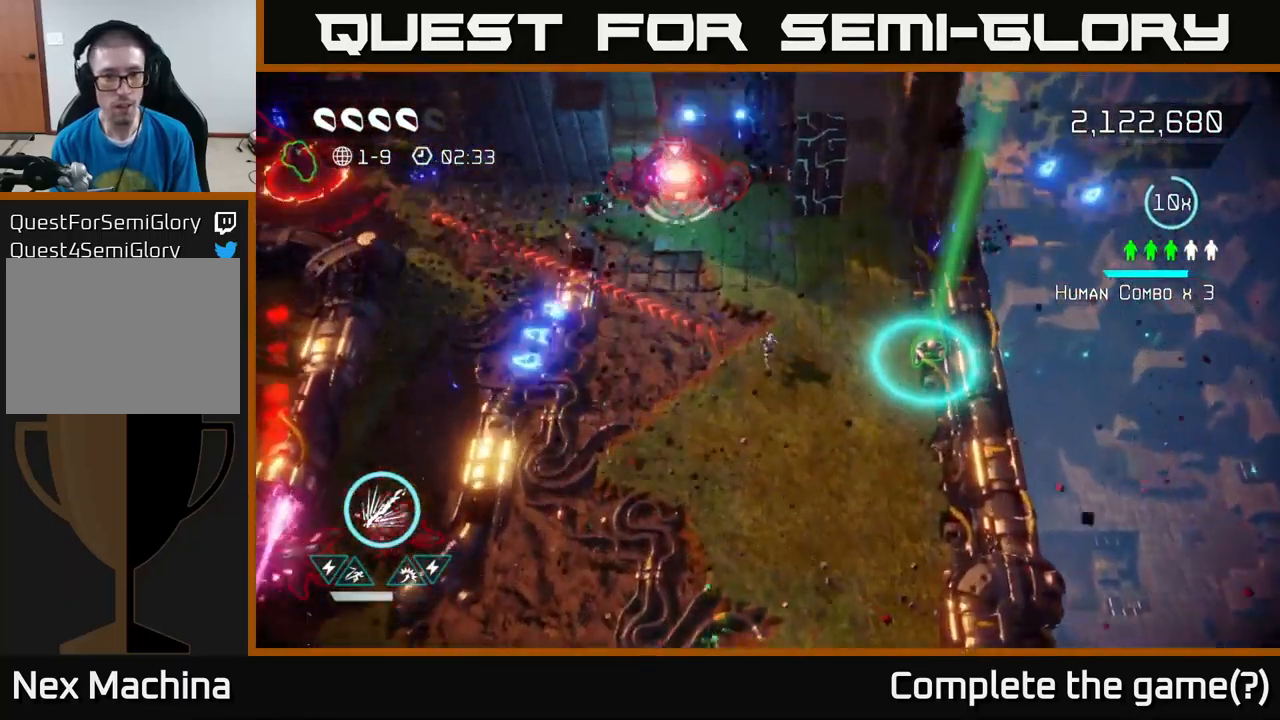
{"buttons": ["R2"], "left_stick": "up-left", "right_stick": "up-left", "events": [[50, "left_stick", "up-left"], [200, "R2", "down"]]}
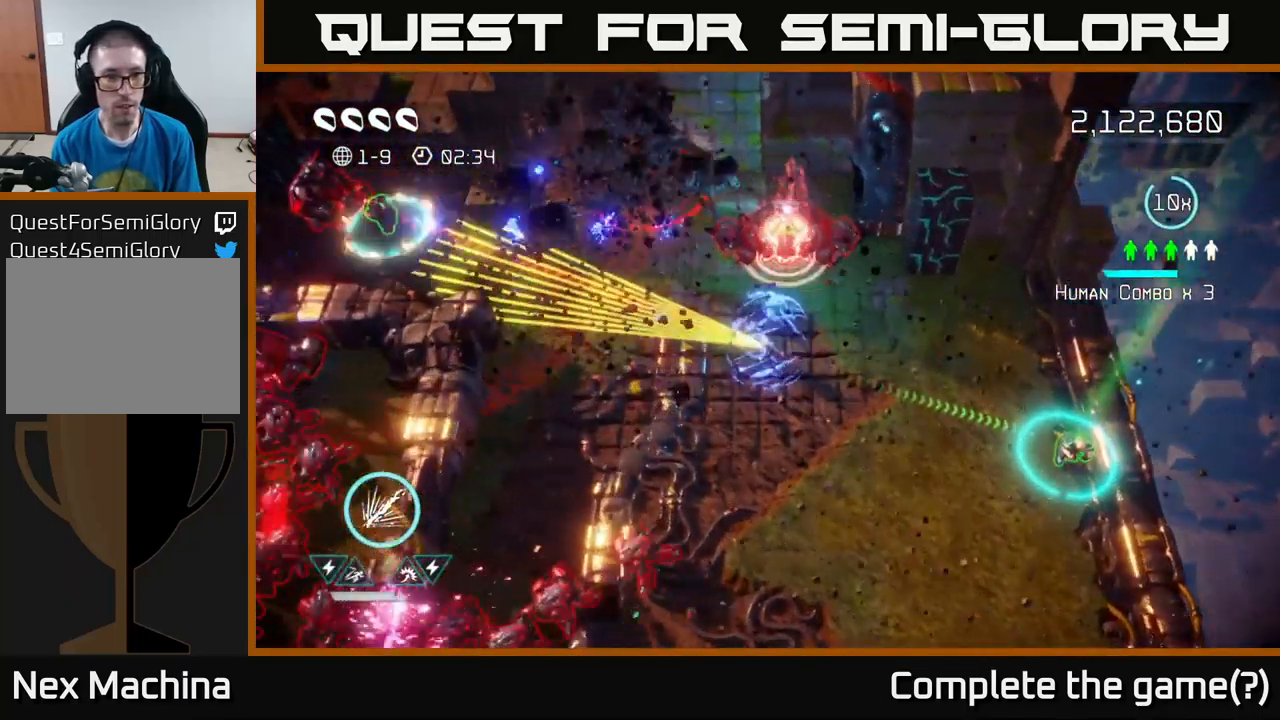
{"buttons": ["R2"], "left_stick": "up-left", "right_stick": "up-left", "events": []}
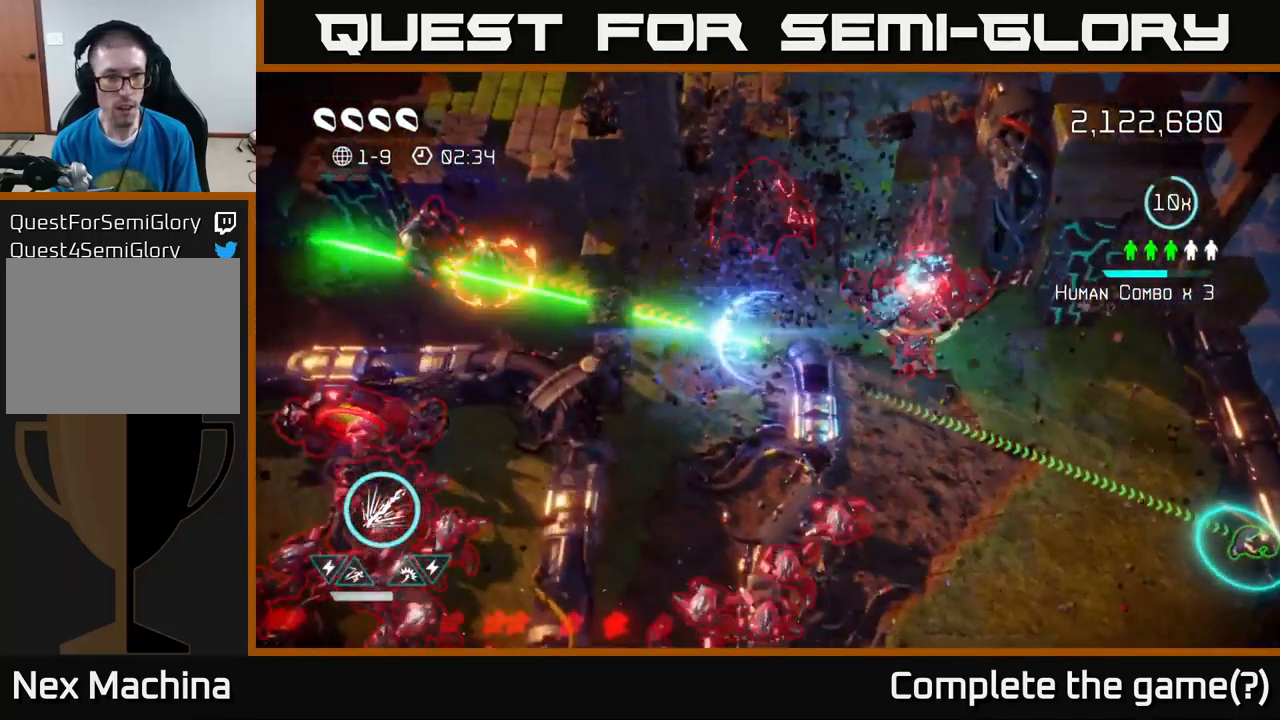
{"buttons": ["L2"], "left_stick": "left", "right_stick": "up-left", "events": [[50, "R2", "up"], [200, "left_stick", "left"], [417, "L2", "down"]]}
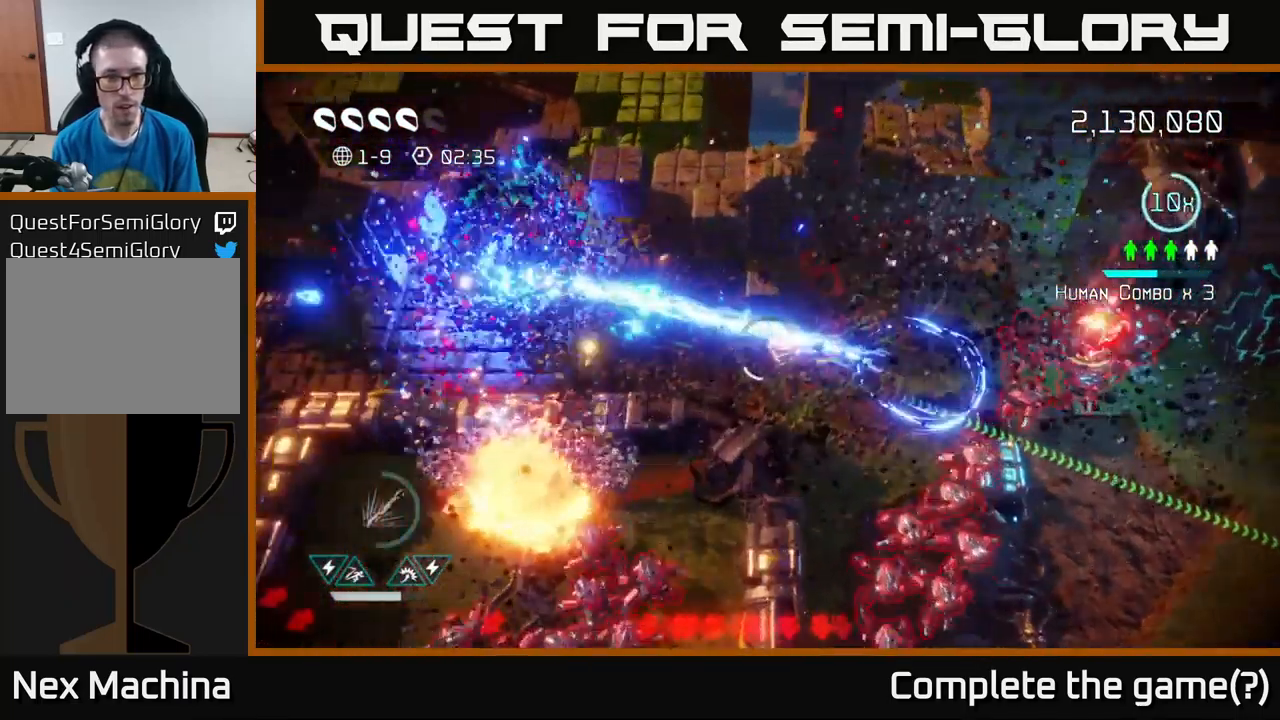
{"buttons": [], "left_stick": "left", "right_stick": "down-right", "events": [[17, "L2", "up"], [200, "right_stick", "down-right"]]}
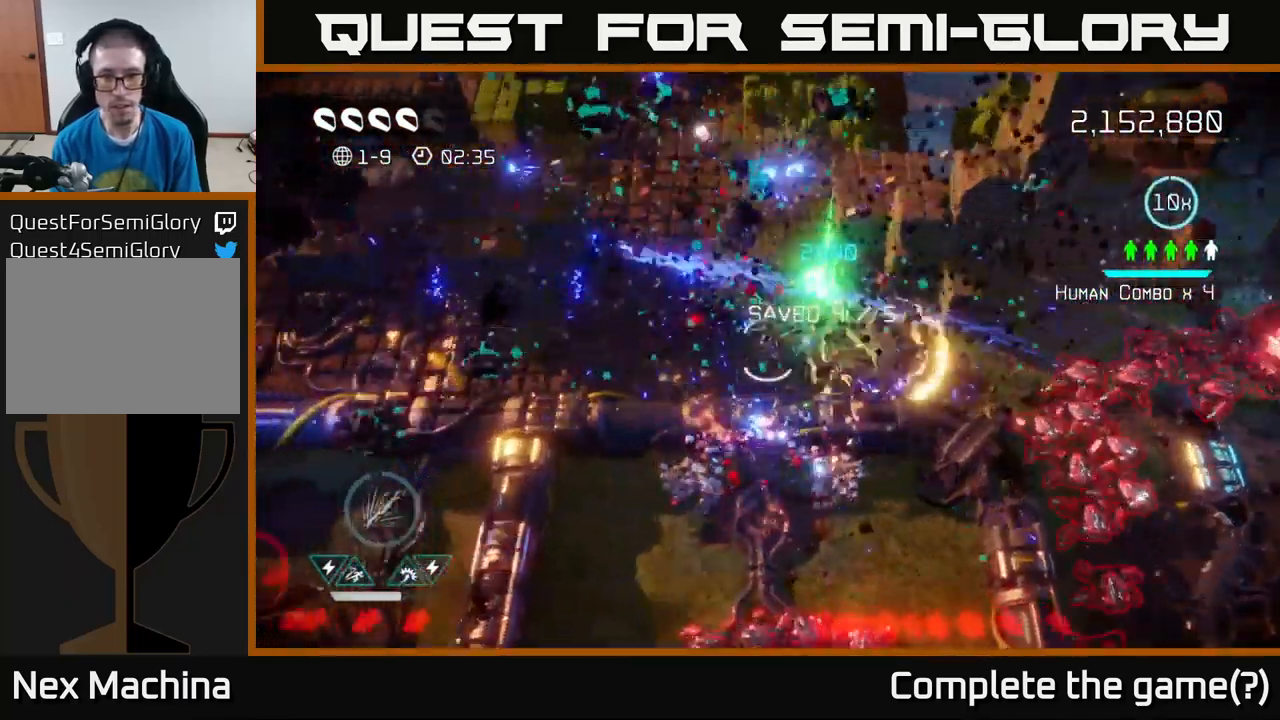
{"buttons": [], "left_stick": "up-right", "right_stick": "right", "events": [[49, "right_stick", "right"], [83, "left_stick", "up"], [183, "left_stick", "right"], [499, "left_stick", "up-right"]]}
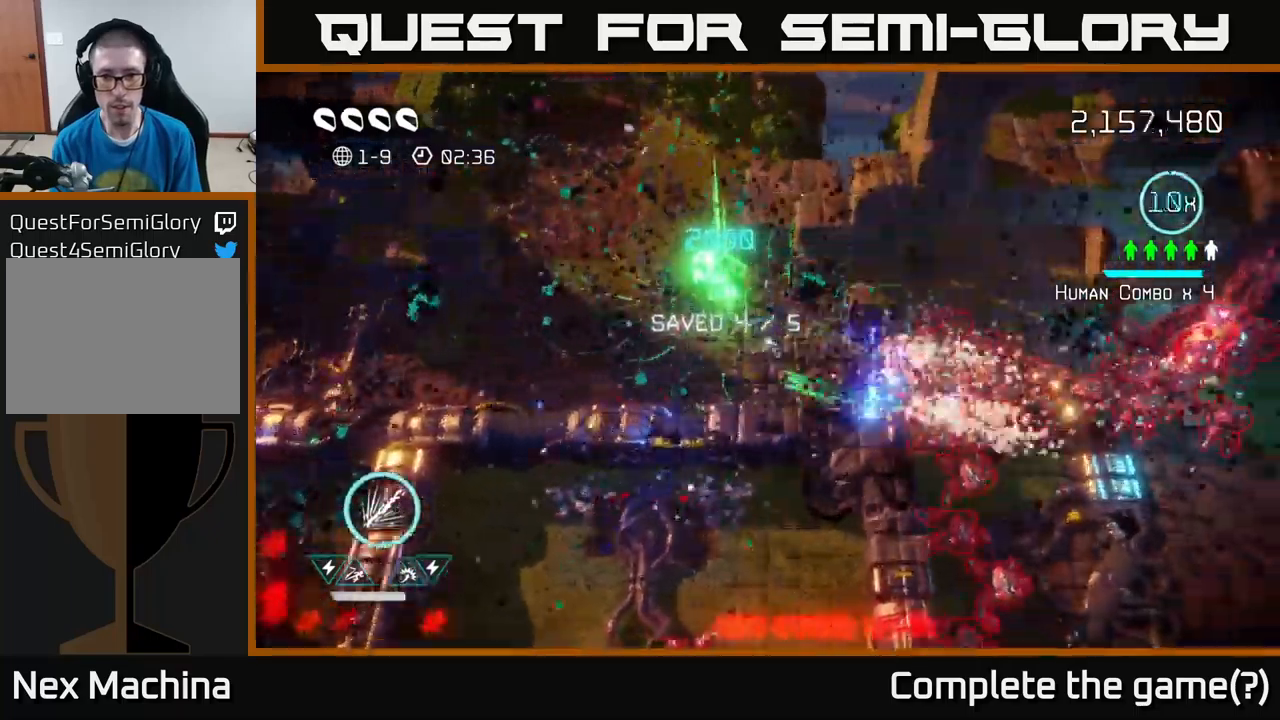
{"buttons": [], "left_stick": "center", "right_stick": "right", "events": [[117, "left_stick", "center"]]}
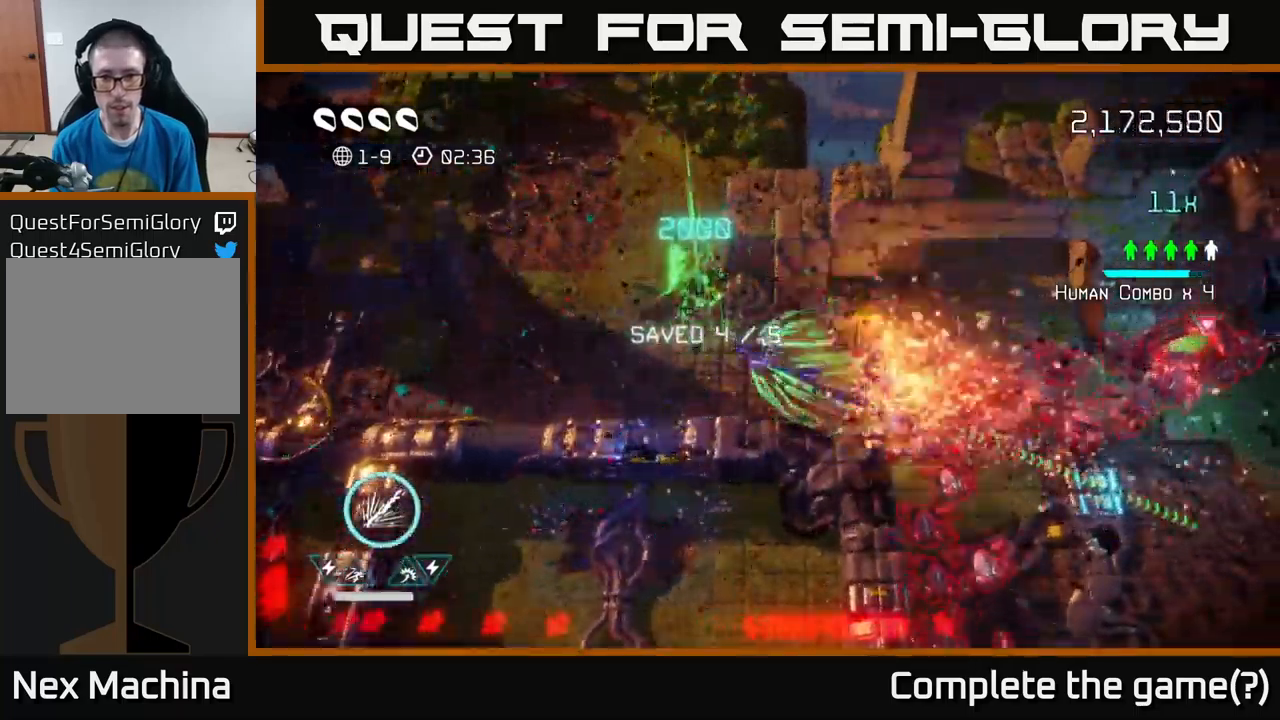
{"buttons": [], "left_stick": "center", "right_stick": "right", "events": [[150, "left_stick", "left"], [284, "left_stick", "center"]]}
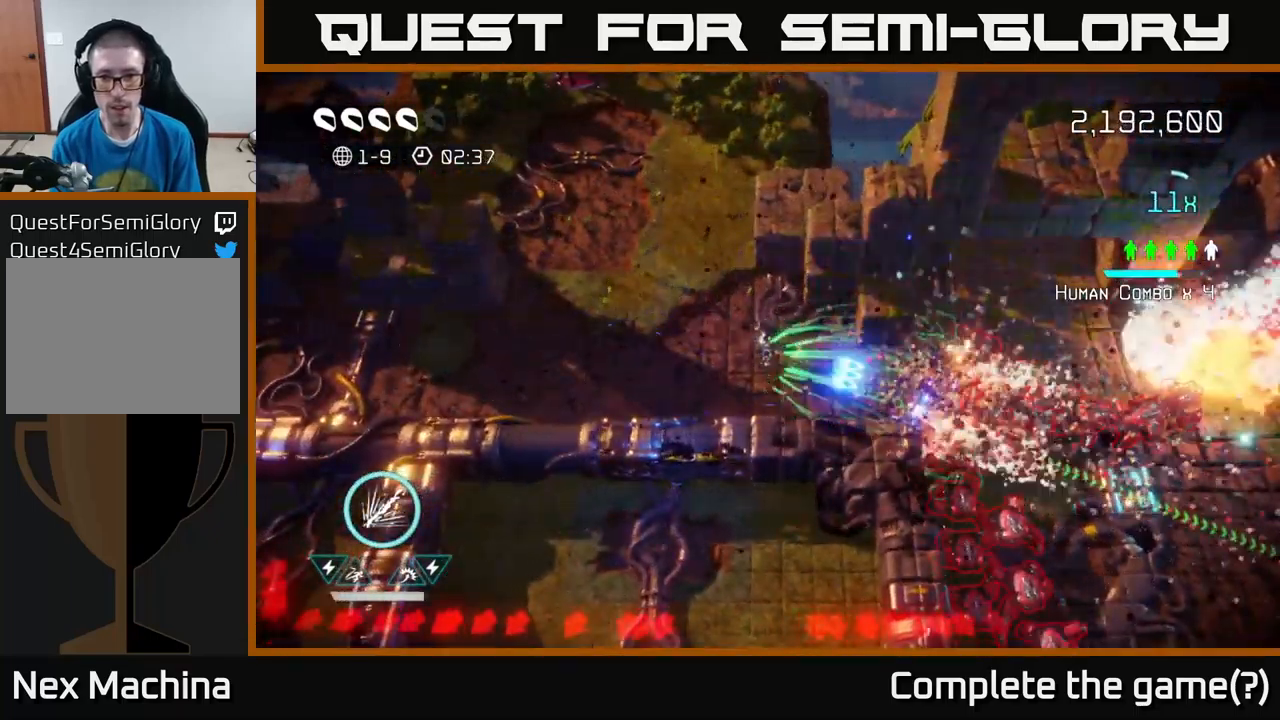
{"buttons": [], "left_stick": "right", "right_stick": "right", "events": [[300, "left_stick", "right"]]}
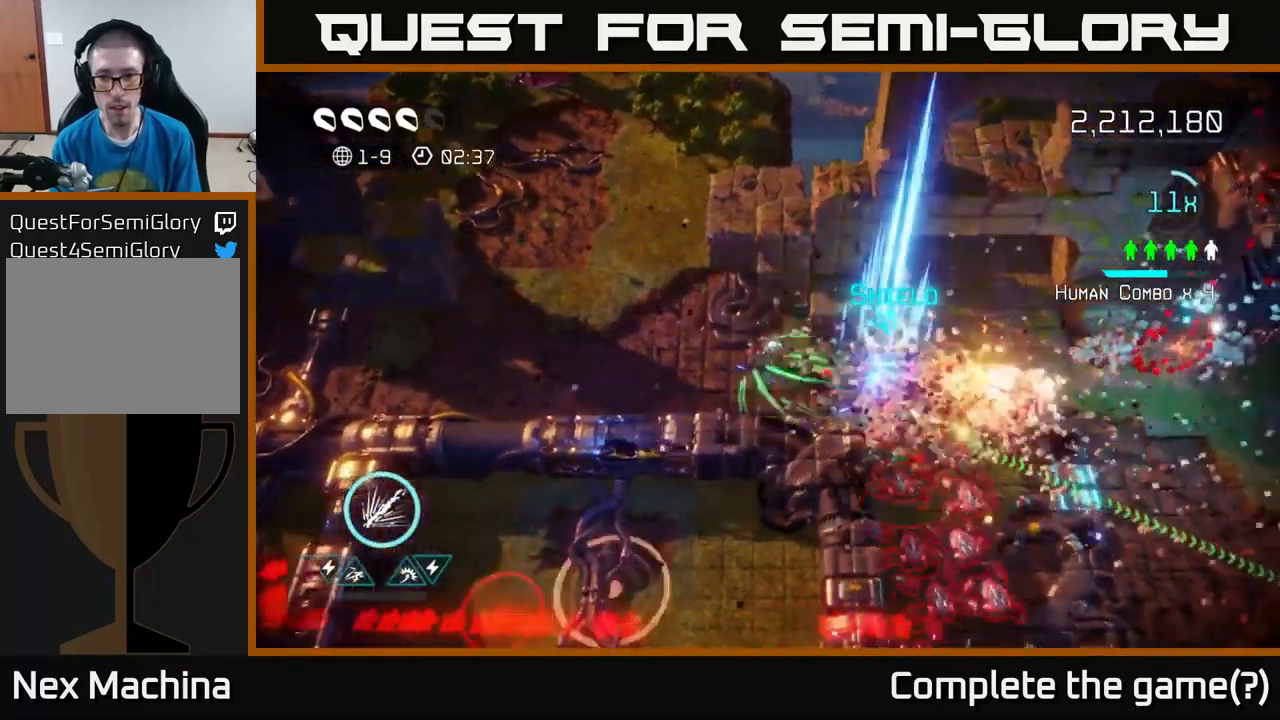
{"buttons": [], "left_stick": "right", "right_stick": "down", "events": [[150, "right_stick", "down-right"], [250, "left_stick", "up-right"], [400, "right_stick", "down"], [484, "left_stick", "right"]]}
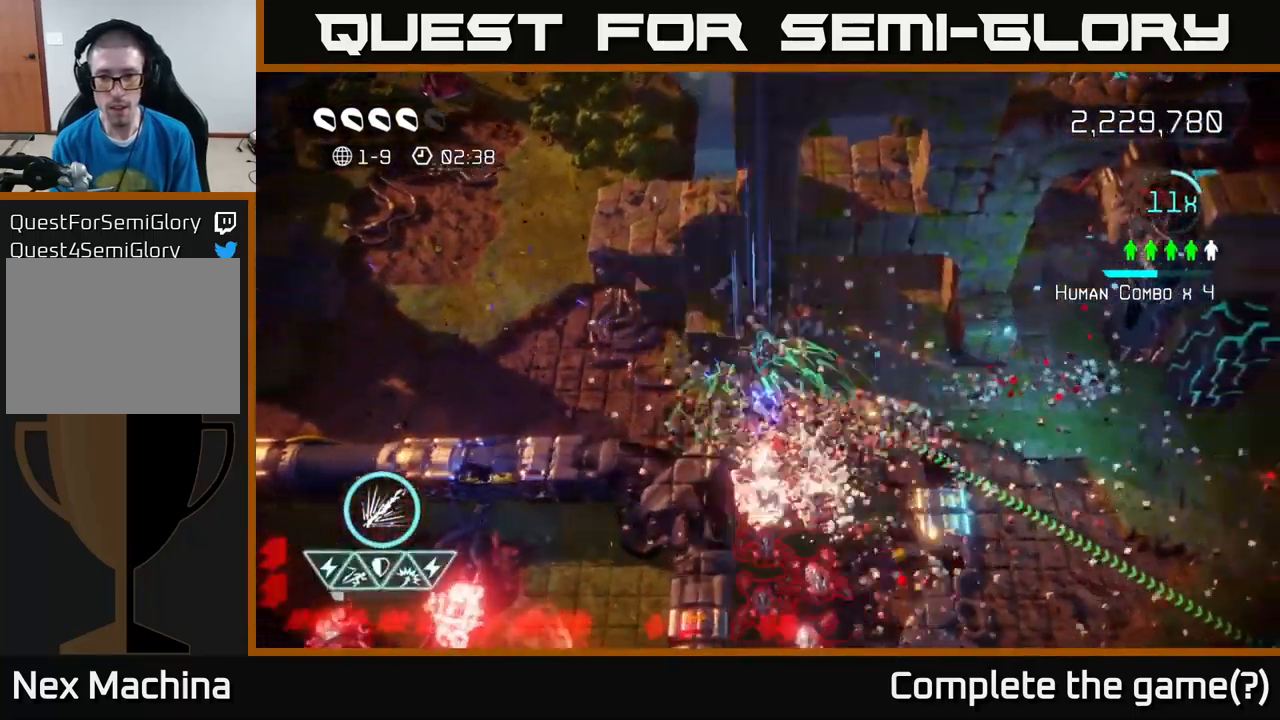
{"buttons": [], "left_stick": "down-right", "right_stick": "down-left", "events": [[234, "left_stick", "down-right"], [250, "right_stick", "down-left"]]}
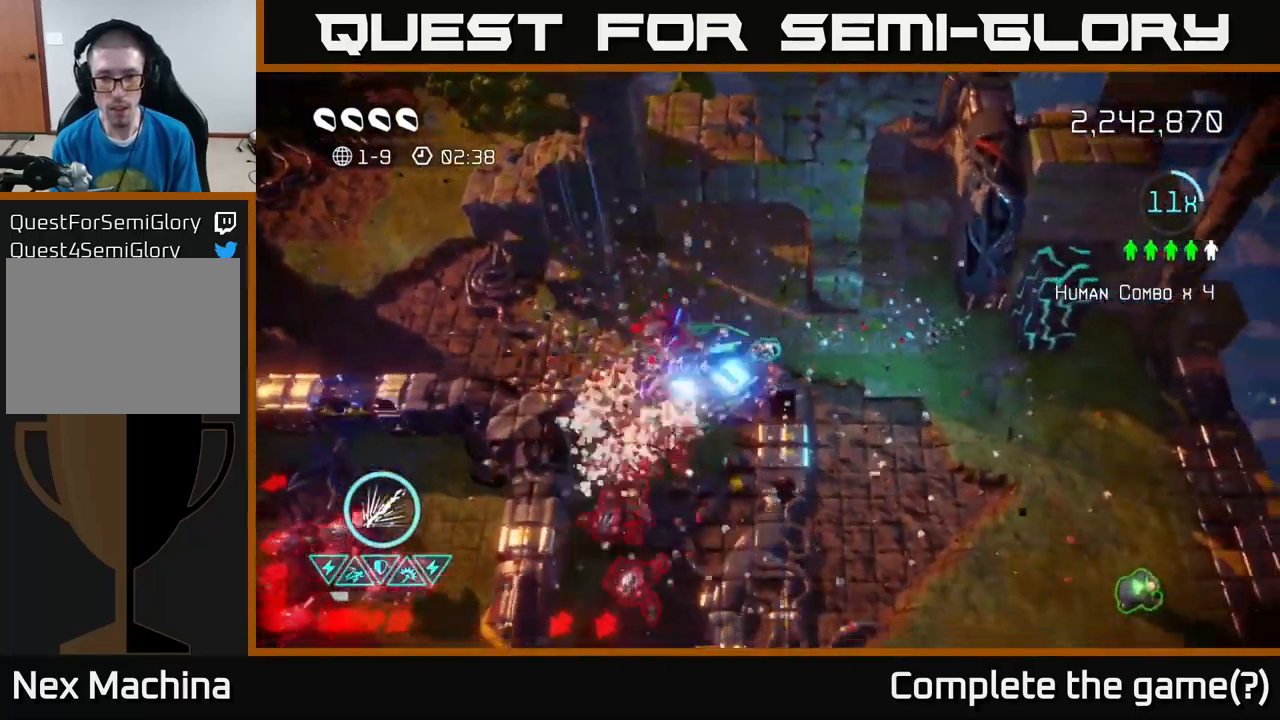
{"buttons": [], "left_stick": "up", "right_stick": "up-left", "events": [[167, "right_stick", "up-left"], [217, "left_stick", "right"], [267, "right_stick", "up"], [434, "left_stick", "up"], [484, "right_stick", "up-left"]]}
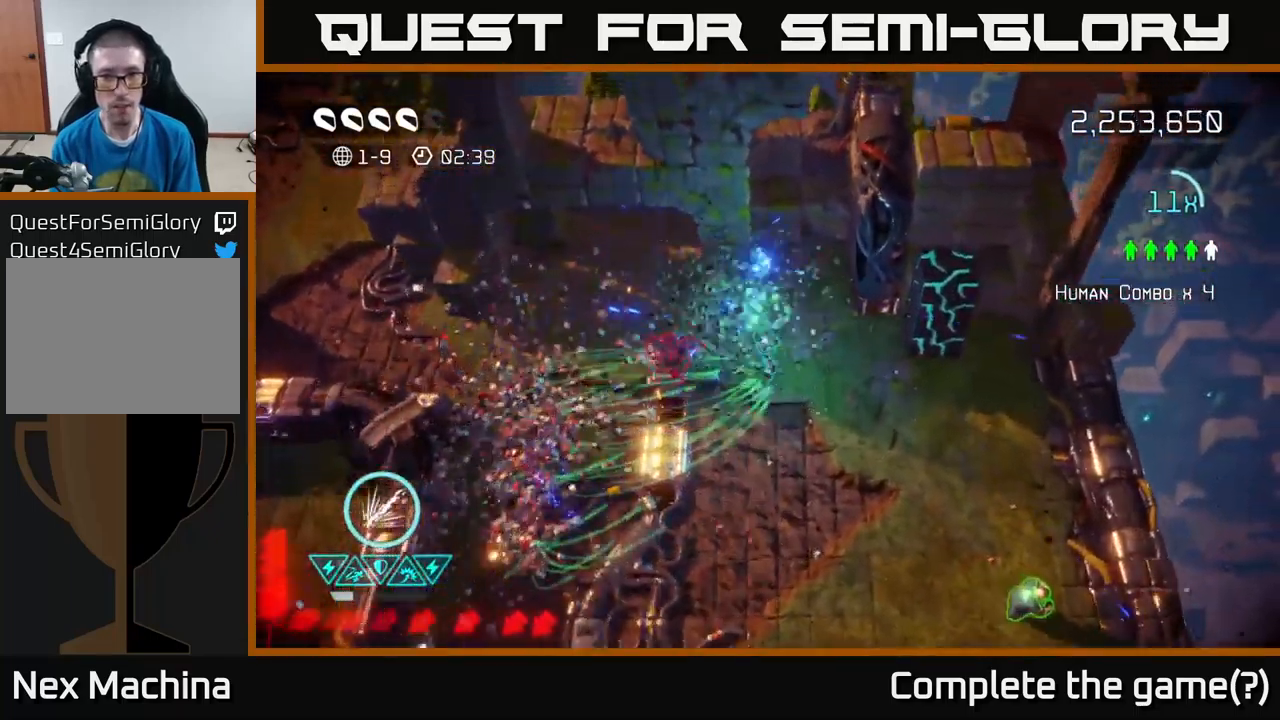
{"buttons": [], "left_stick": "up-left", "right_stick": "down", "events": [[34, "left_stick", "up-left"], [134, "left_stick", "left"], [250, "left_stick", "up-left"], [334, "right_stick", "down"]]}
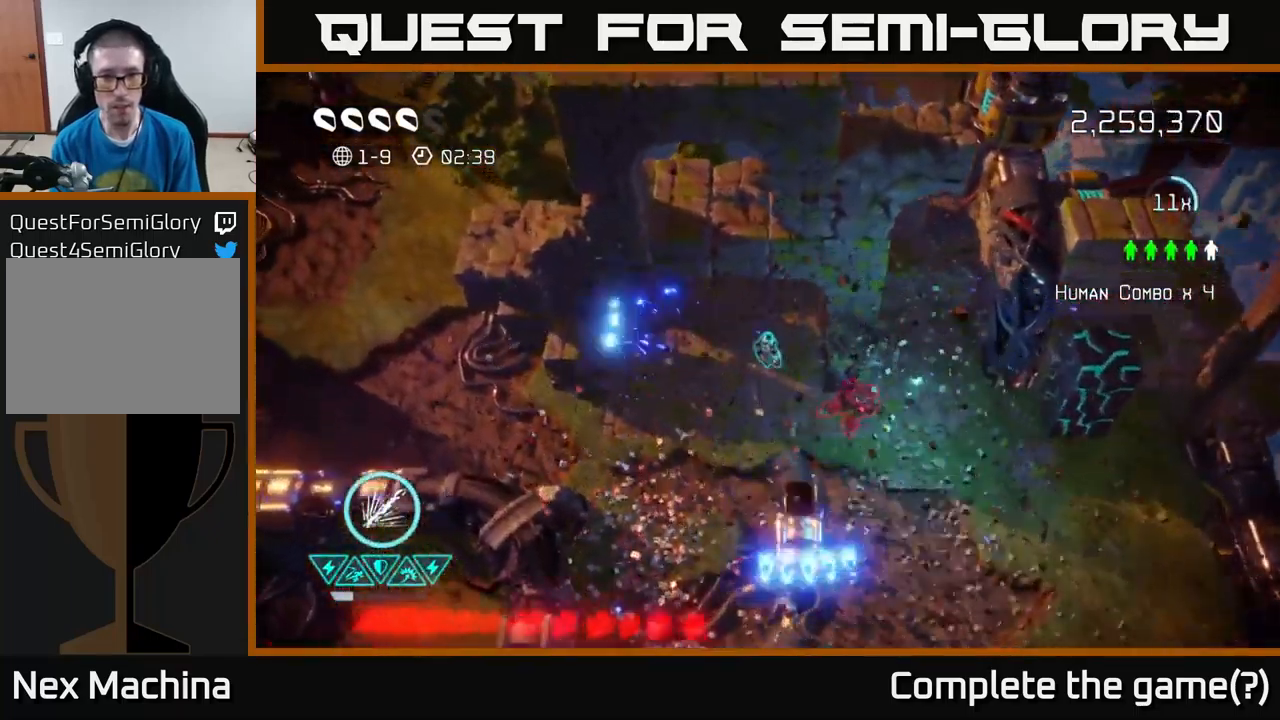
{"buttons": [], "left_stick": "left", "right_stick": "left", "events": [[67, "left_stick", "down-left"], [117, "right_stick", "right"], [284, "left_stick", "left"], [284, "right_stick", "down-right"], [484, "right_stick", "left"]]}
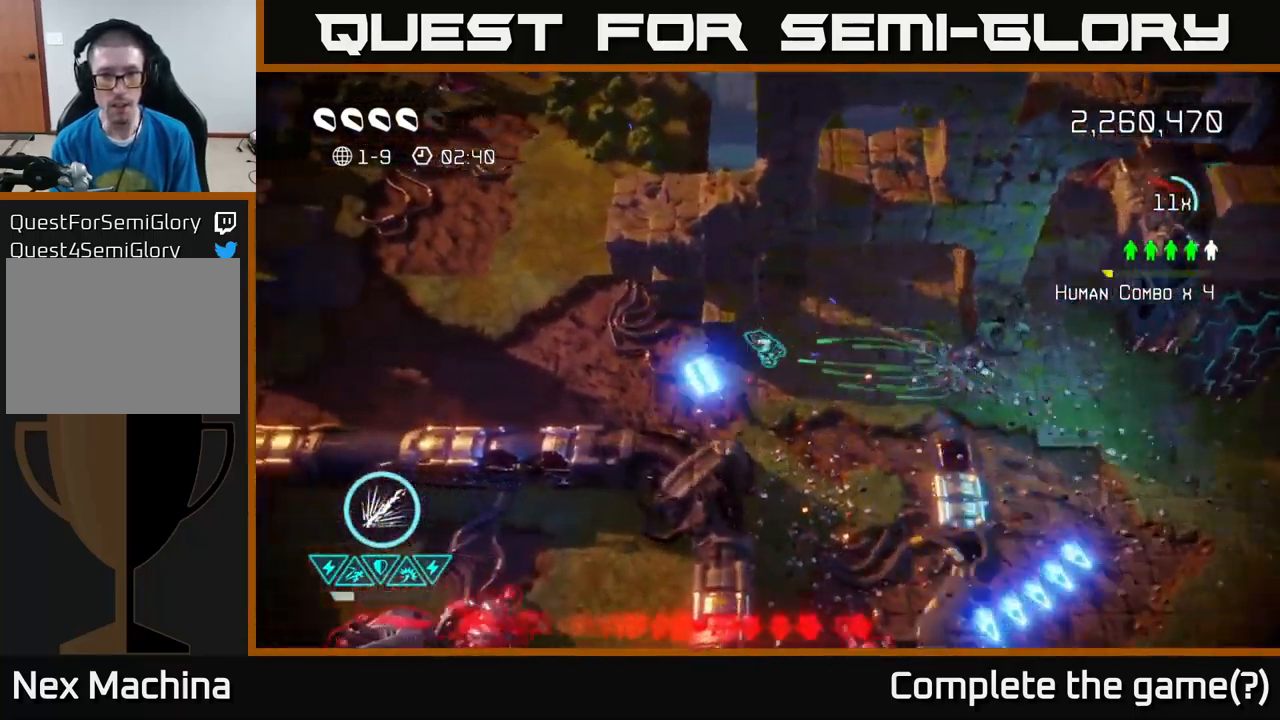
{"buttons": [], "left_stick": "left", "right_stick": "up", "events": [[100, "right_stick", "up-left"], [334, "right_stick", "up"]]}
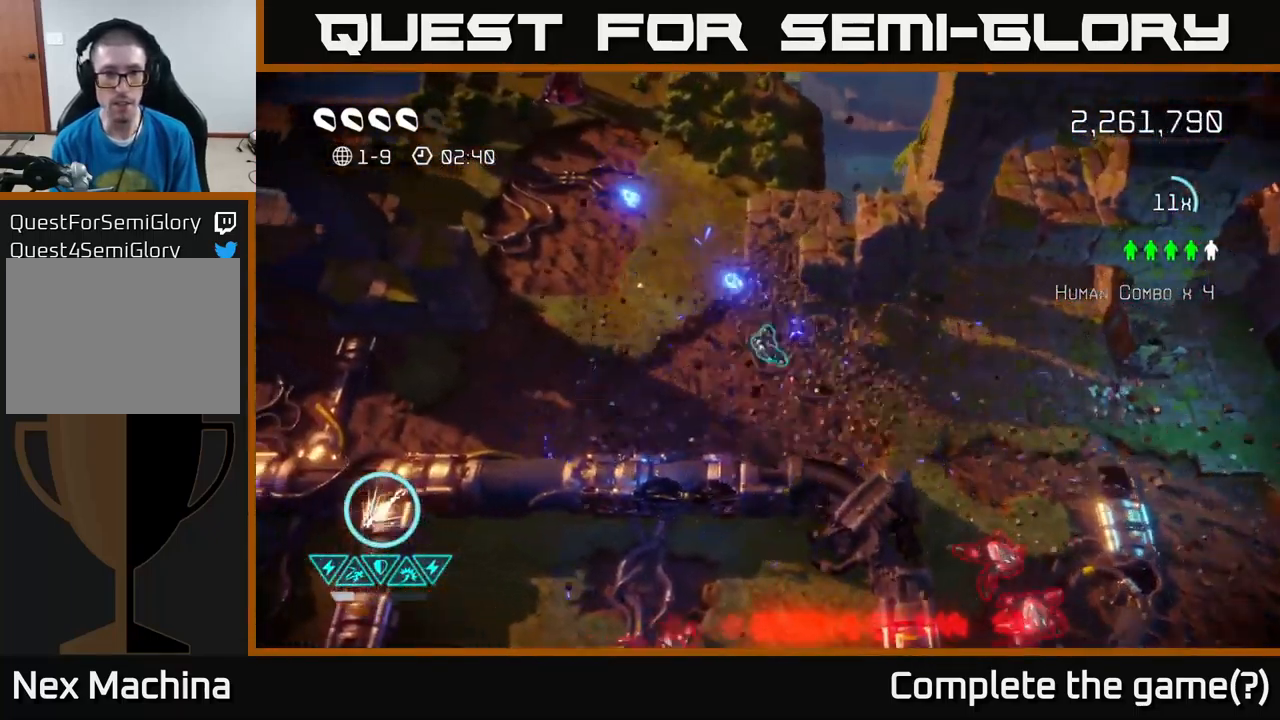
{"buttons": [], "left_stick": "up-left", "right_stick": "up-left", "events": [[217, "left_stick", "up-left"], [267, "right_stick", "up-left"]]}
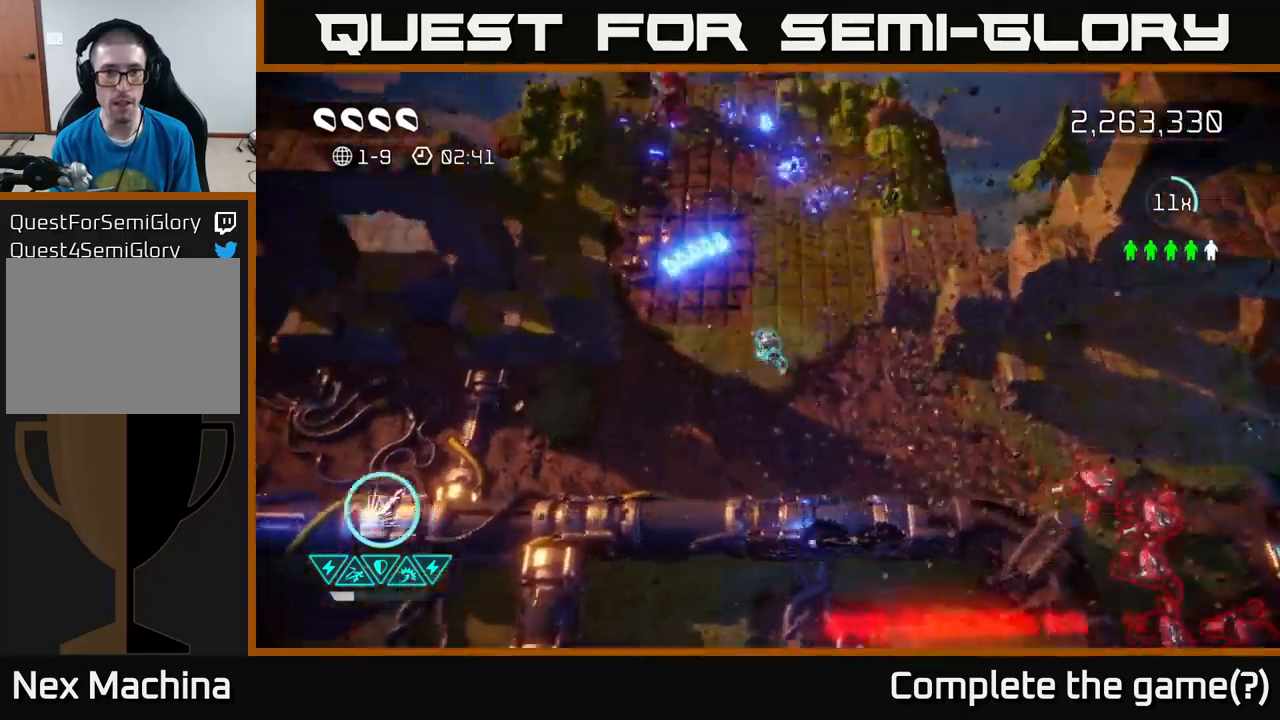
{"buttons": [], "left_stick": "up-left", "right_stick": "up", "events": [[450, "right_stick", "up"]]}
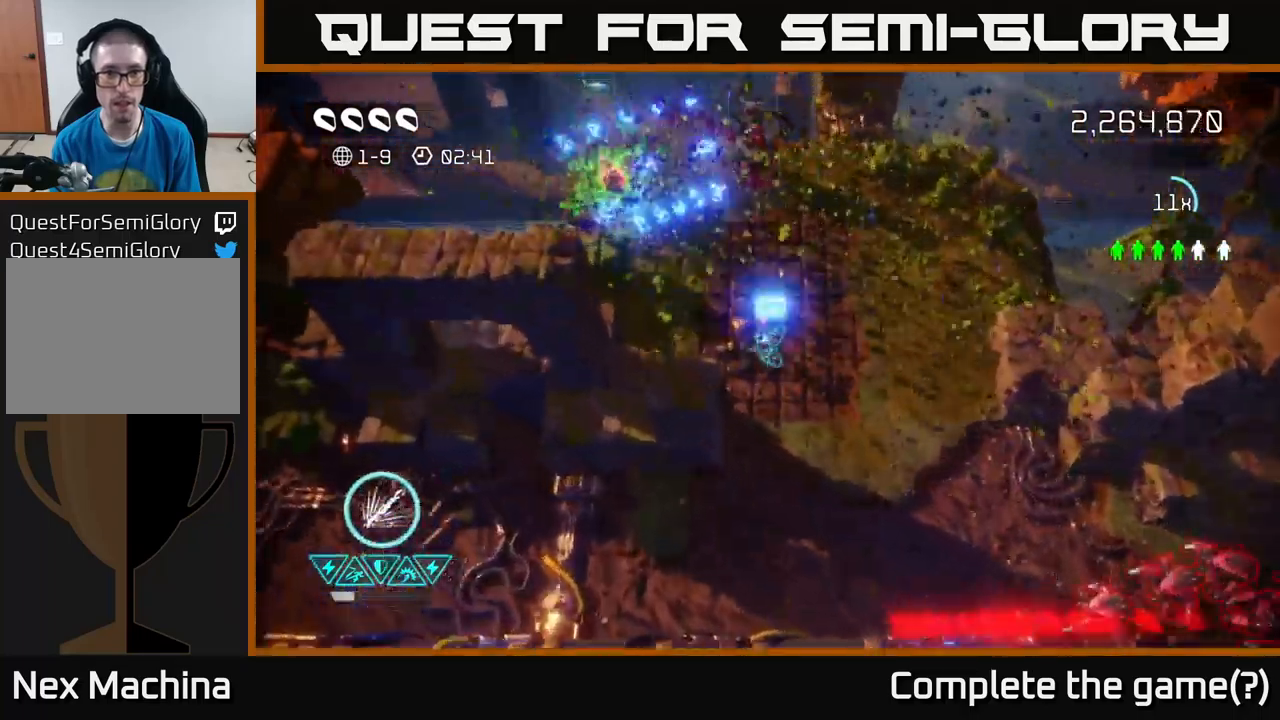
{"buttons": [], "left_stick": "up-left", "right_stick": "left", "events": [[33, "right_stick", "up-right"], [200, "right_stick", "right"], [333, "right_stick", "left"]]}
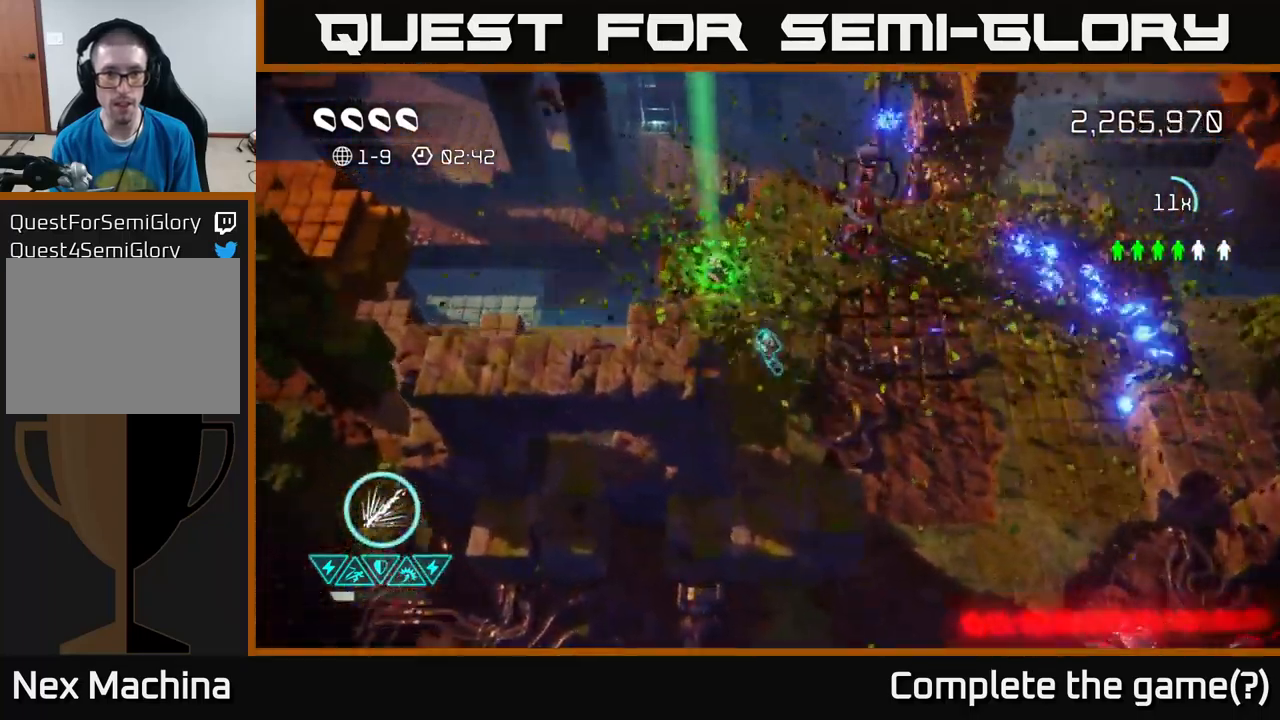
{"buttons": [], "left_stick": "down-right", "right_stick": "down-right", "events": [[66, "left_stick", "up"], [233, "right_stick", "down-right"], [383, "left_stick", "right"], [450, "left_stick", "down-right"]]}
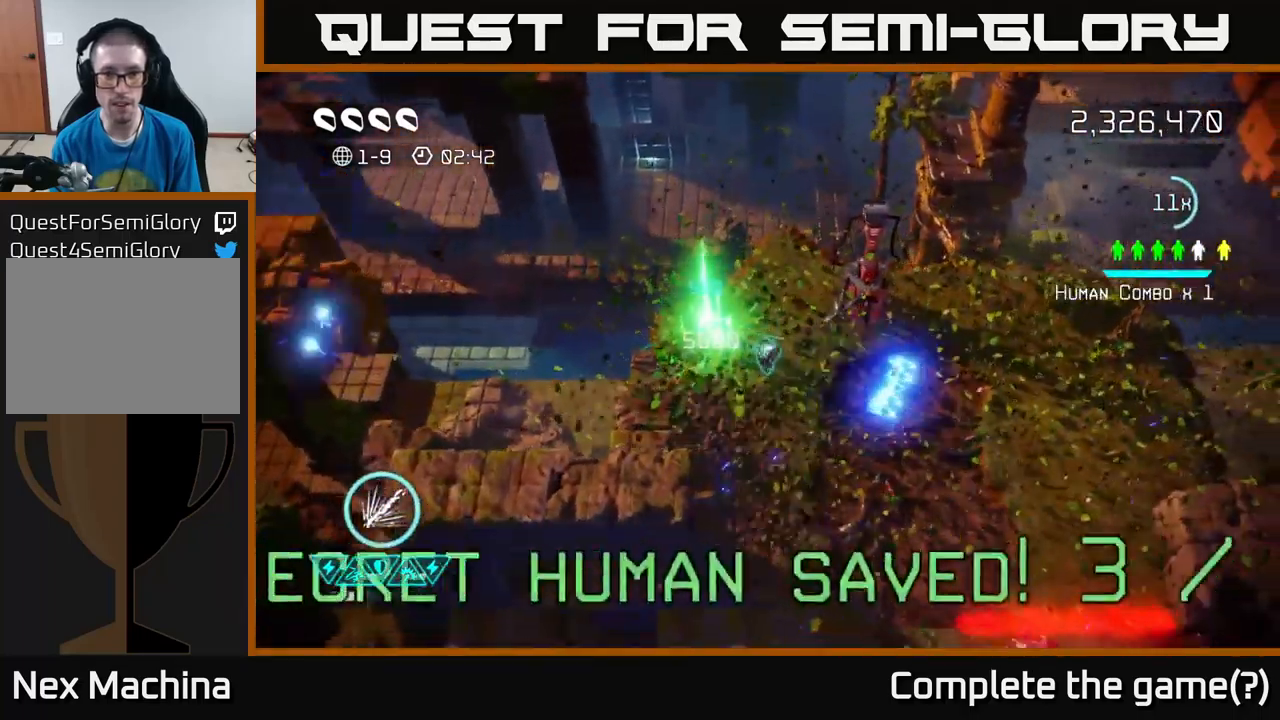
{"buttons": [], "left_stick": "down-right", "right_stick": "down-right", "events": [[233, "right_stick", "up-right"], [483, "right_stick", "down-right"]]}
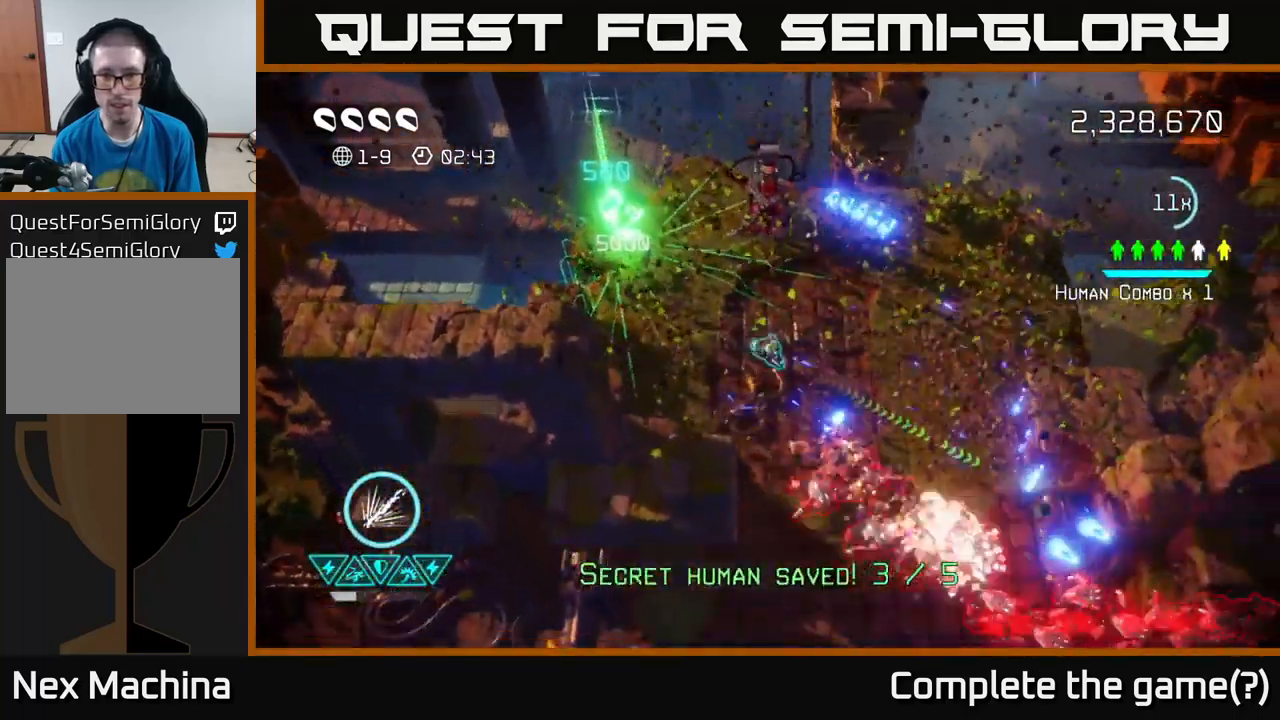
{"buttons": [], "left_stick": "down-right", "right_stick": "down", "events": [[33, "right_stick", "down"], [116, "left_stick", "up-right"], [216, "left_stick", "right"], [316, "left_stick", "down-right"]]}
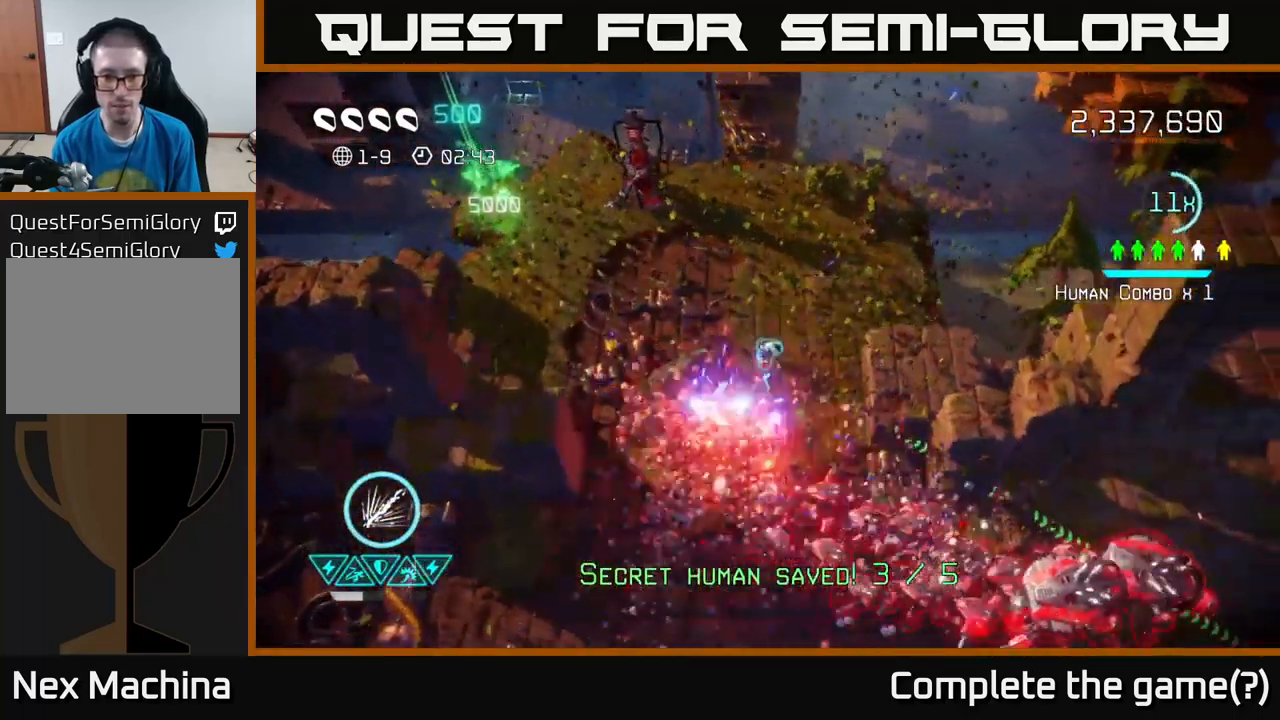
{"buttons": [], "left_stick": "left", "right_stick": "down", "events": [[183, "left_stick", "up-right"], [283, "left_stick", "up-left"], [466, "left_stick", "left"]]}
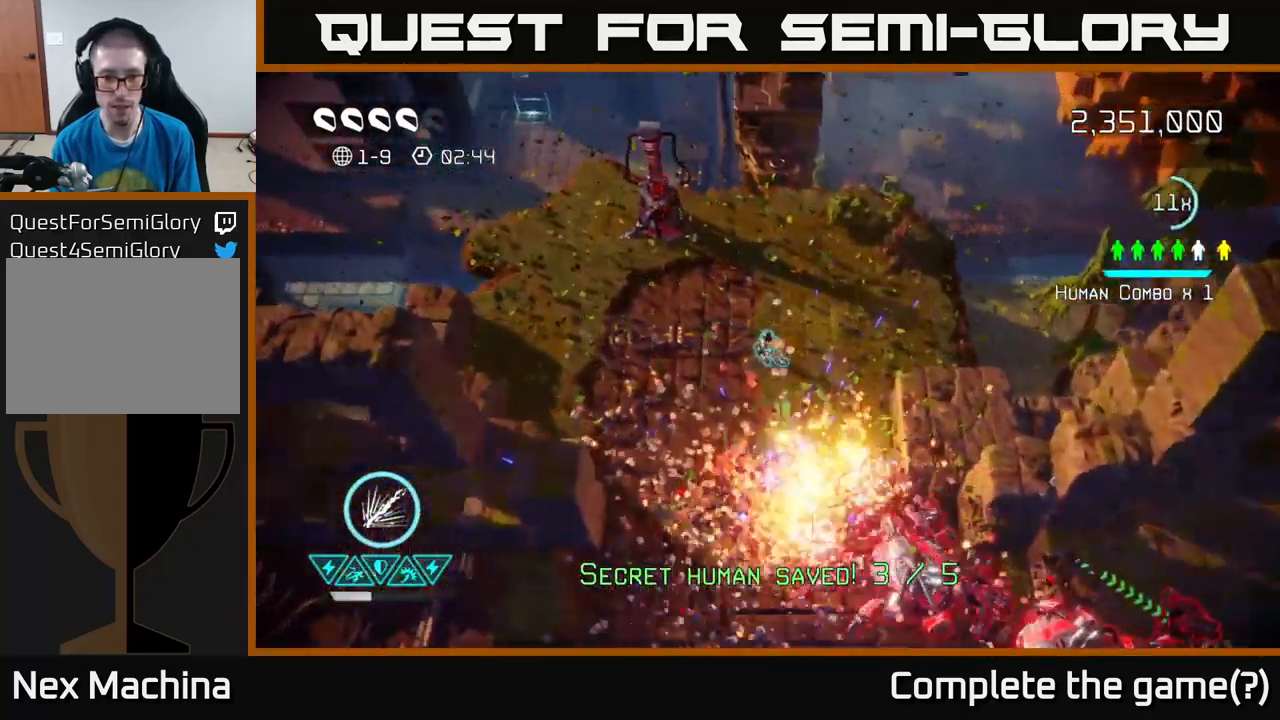
{"buttons": ["R2"], "left_stick": "down", "right_stick": "down-right", "events": [[116, "right_stick", "down-right"], [133, "left_stick", "down-left"], [200, "R2", "down"], [316, "left_stick", "down"]]}
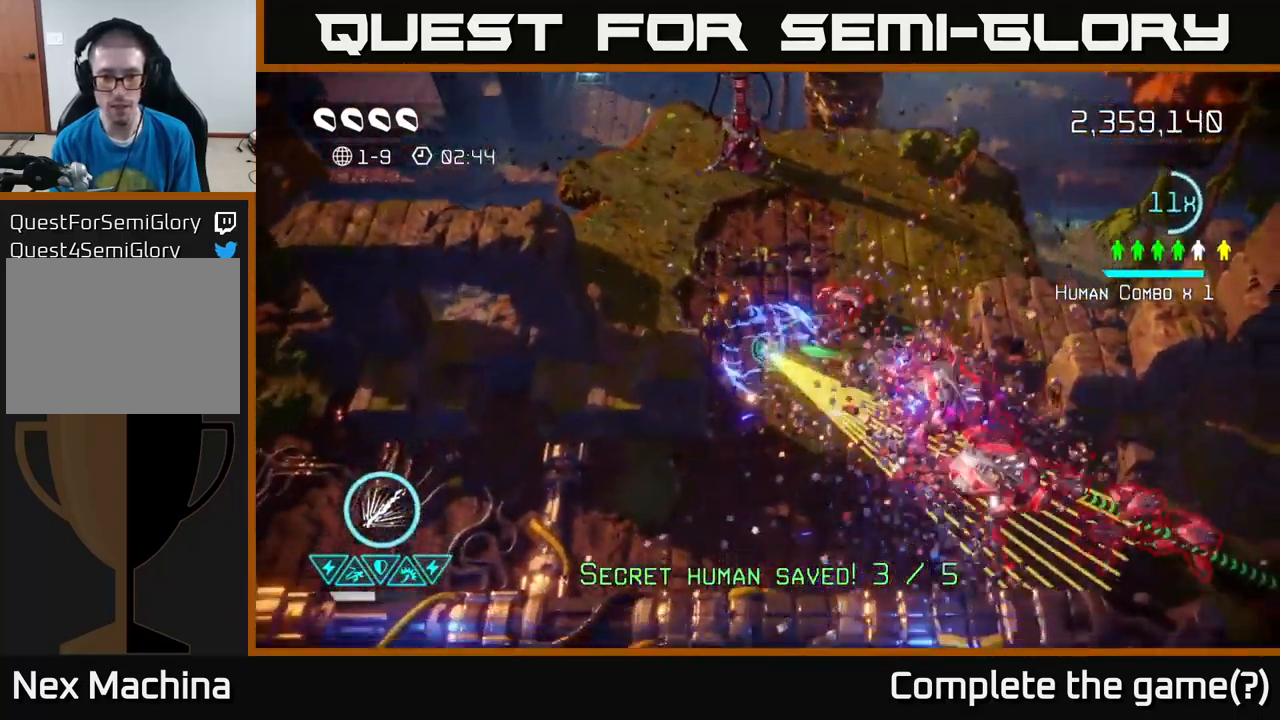
{"buttons": ["R2"], "left_stick": "down-left", "right_stick": "up-right", "events": [[250, "left_stick", "down-left"], [250, "right_stick", "right"], [450, "right_stick", "up-right"]]}
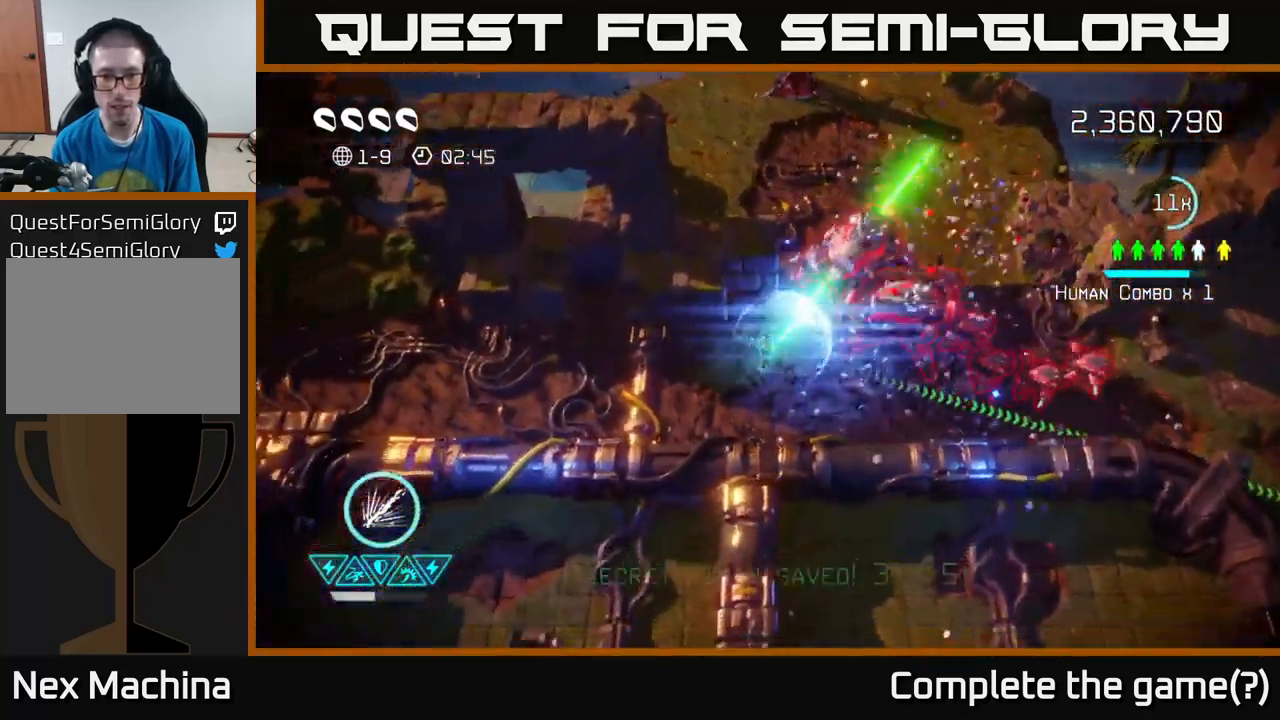
{"buttons": ["L2"], "left_stick": "right", "right_stick": "up-right", "events": [[66, "left_stick", "down-right"], [83, "R2", "up"], [383, "L2", "down"], [433, "left_stick", "right"]]}
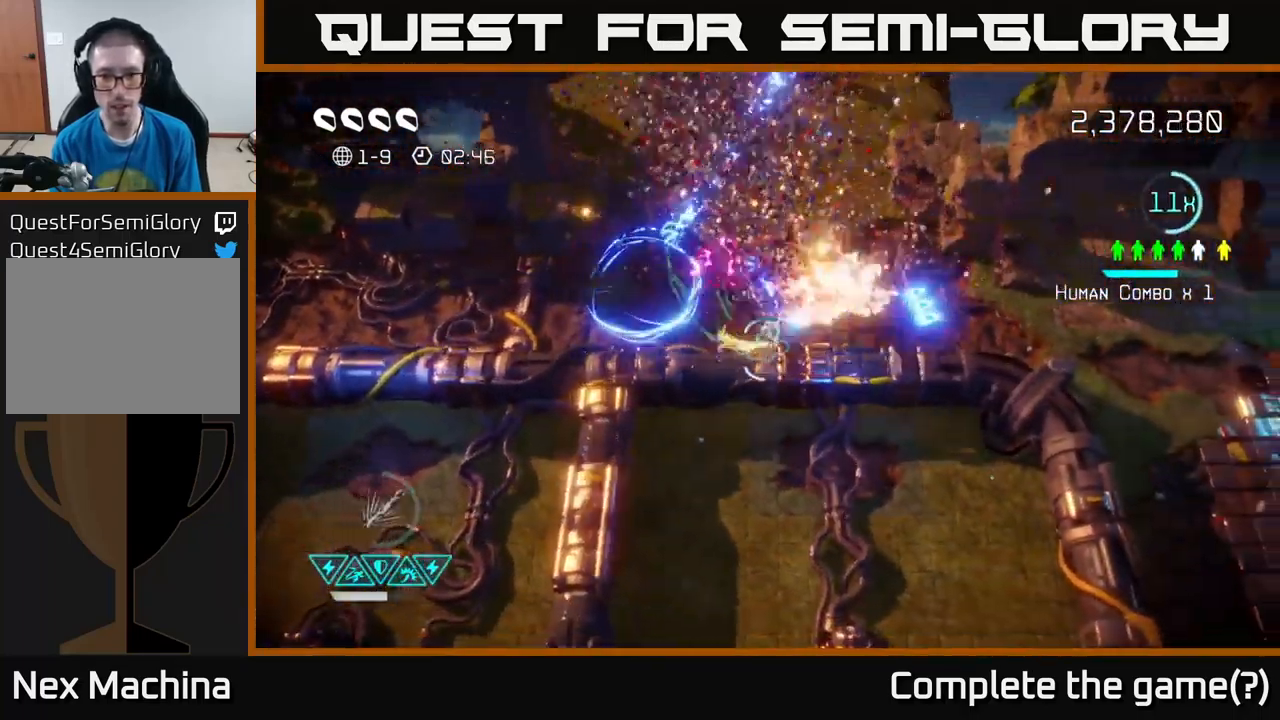
{"buttons": [], "left_stick": "right", "right_stick": "right", "events": [[50, "L2", "up"], [383, "right_stick", "right"]]}
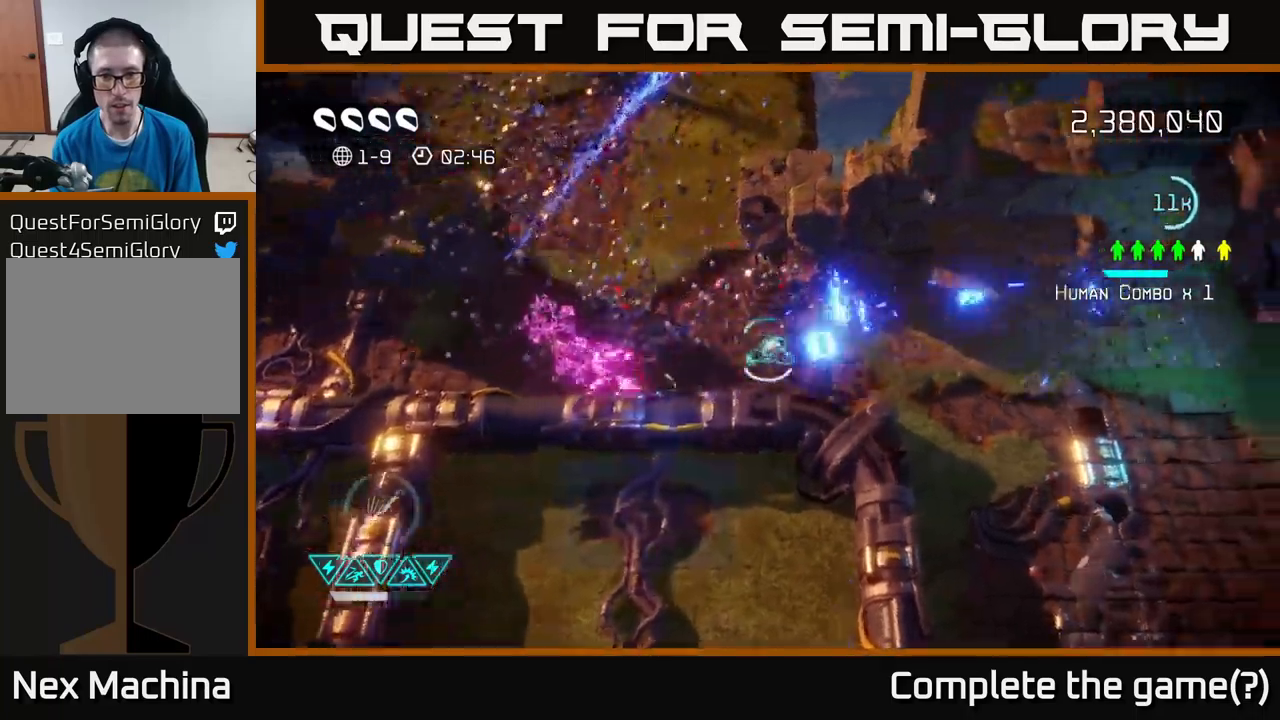
{"buttons": [], "left_stick": "down-right", "right_stick": "center", "events": [[317, "left_stick", "down-right"], [483, "right_stick", "center"]]}
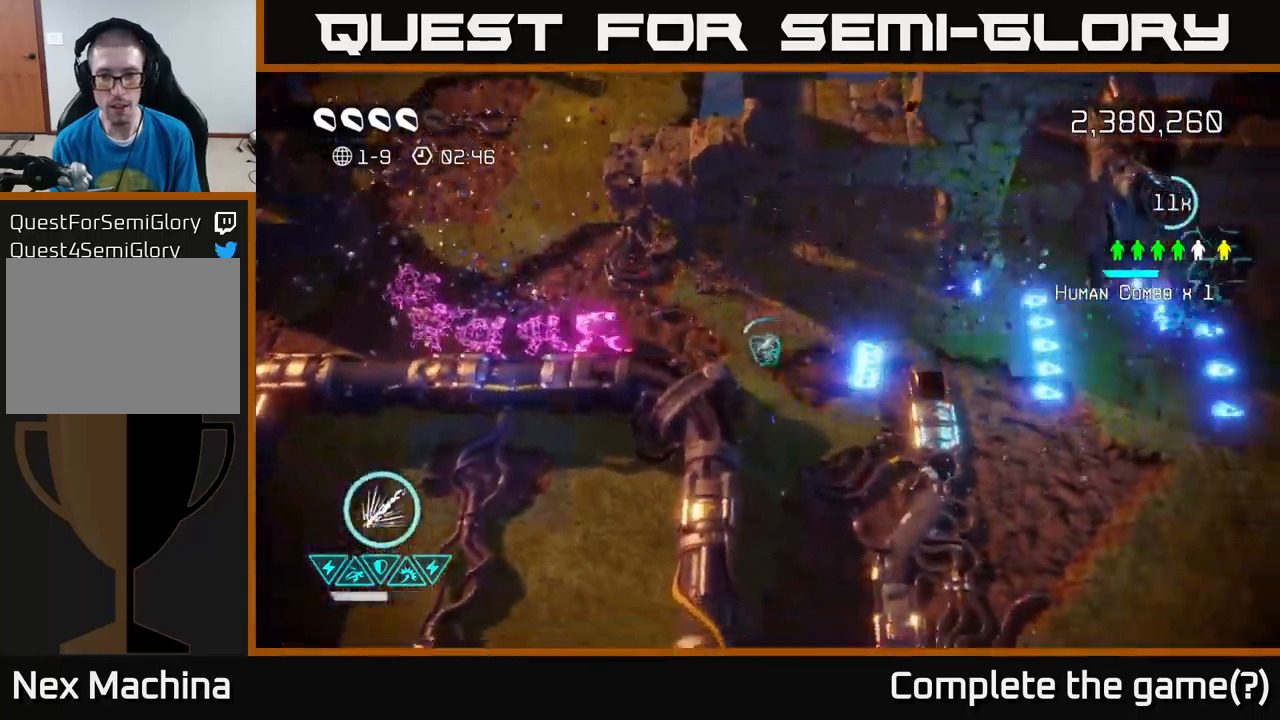
{"buttons": [], "left_stick": "down-right", "right_stick": "center", "events": []}